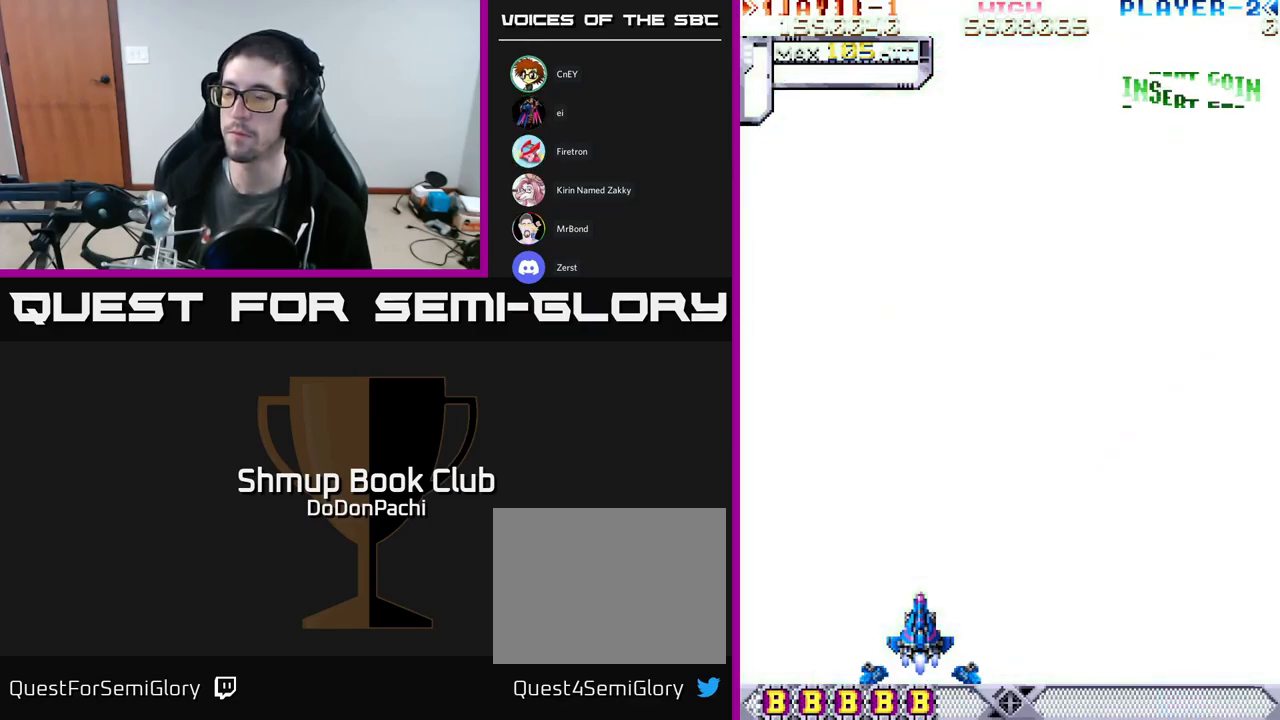
Gameplay with a controller (Xbox layout); each line is a JSON object with the inputs held at the frame after it. "events" lists button and stick changes between this image and that frame as [ms after this image, input, new state], when the widget could be followed in between. Not read: left_stick right_stick.
{"buttons": ["A", "DPAD_LEFT"], "events": [[300, "DPAD_LEFT", "down"], [467, "A", "down"]]}
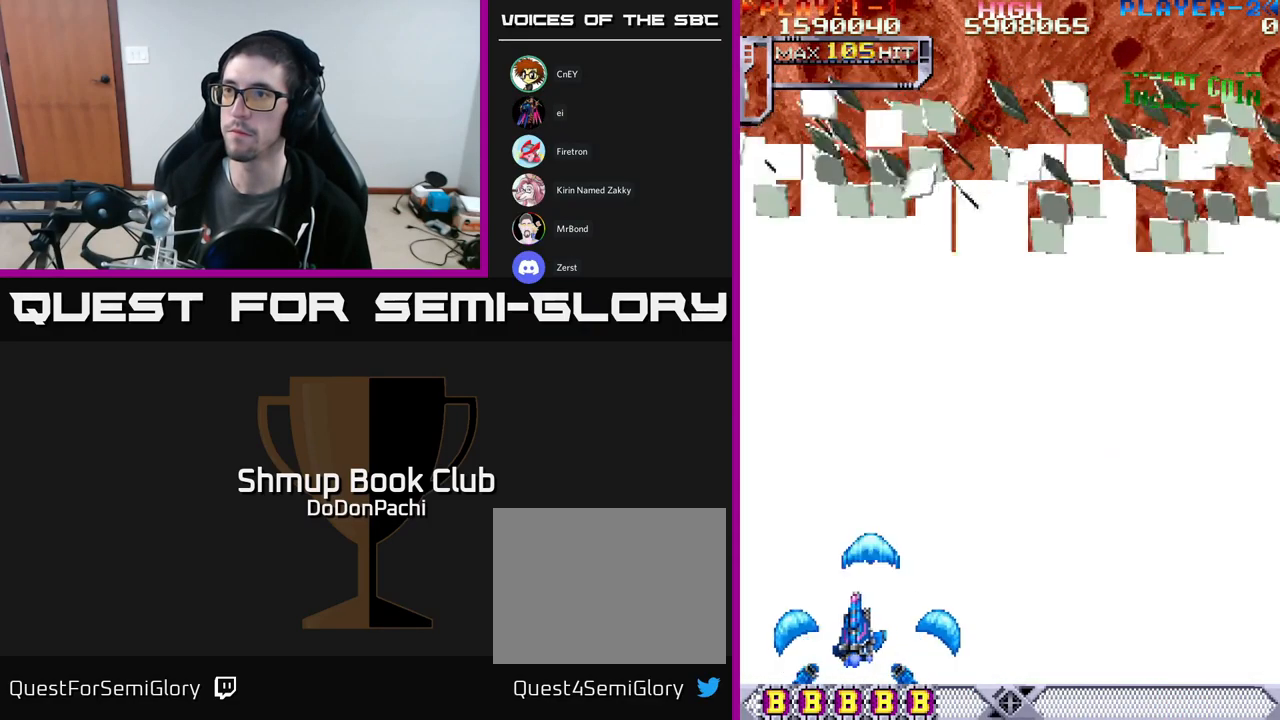
{"buttons": ["X", "DPAD_UP", "DPAD_RIGHT"], "events": [[84, "A", "up"], [167, "X", "down"], [267, "DPAD_UP", "down"], [417, "DPAD_LEFT", "up"], [484, "DPAD_RIGHT", "down"]]}
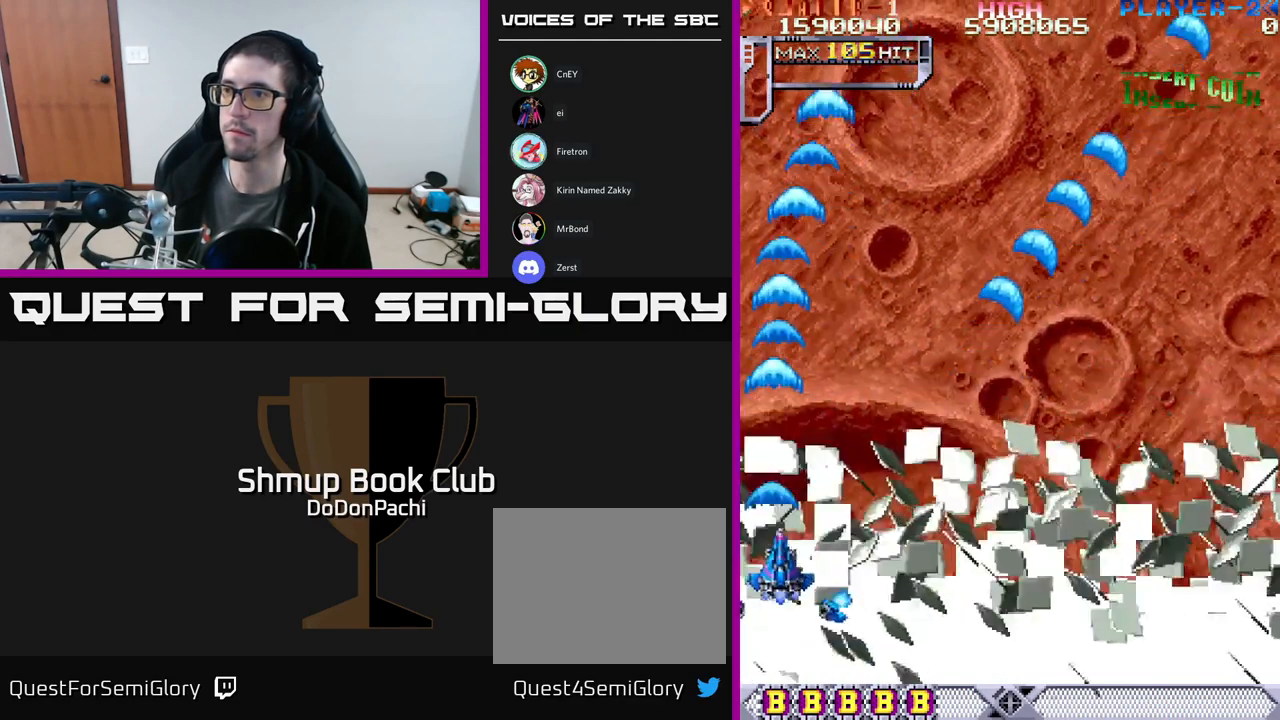
{"buttons": ["A", "DPAD_UP"], "events": [[184, "A", "down"], [217, "X", "up"], [467, "DPAD_RIGHT", "up"]]}
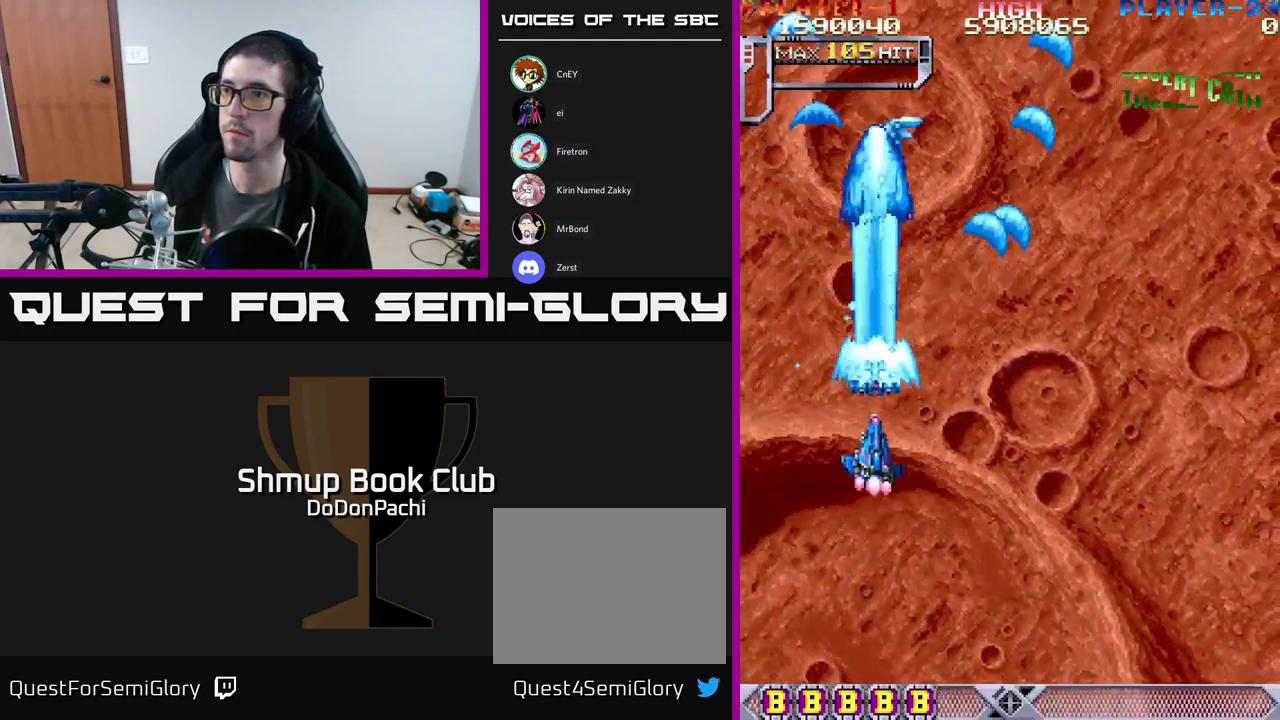
{"buttons": ["X", "DPAD_RIGHT"], "events": [[67, "X", "down"], [84, "A", "up"], [84, "DPAD_UP", "up"], [100, "DPAD_RIGHT", "down"], [117, "DPAD_DOWN", "down"], [250, "X", "up"], [284, "X", "down"], [384, "X", "up"], [434, "DPAD_DOWN", "up"], [450, "X", "down"]]}
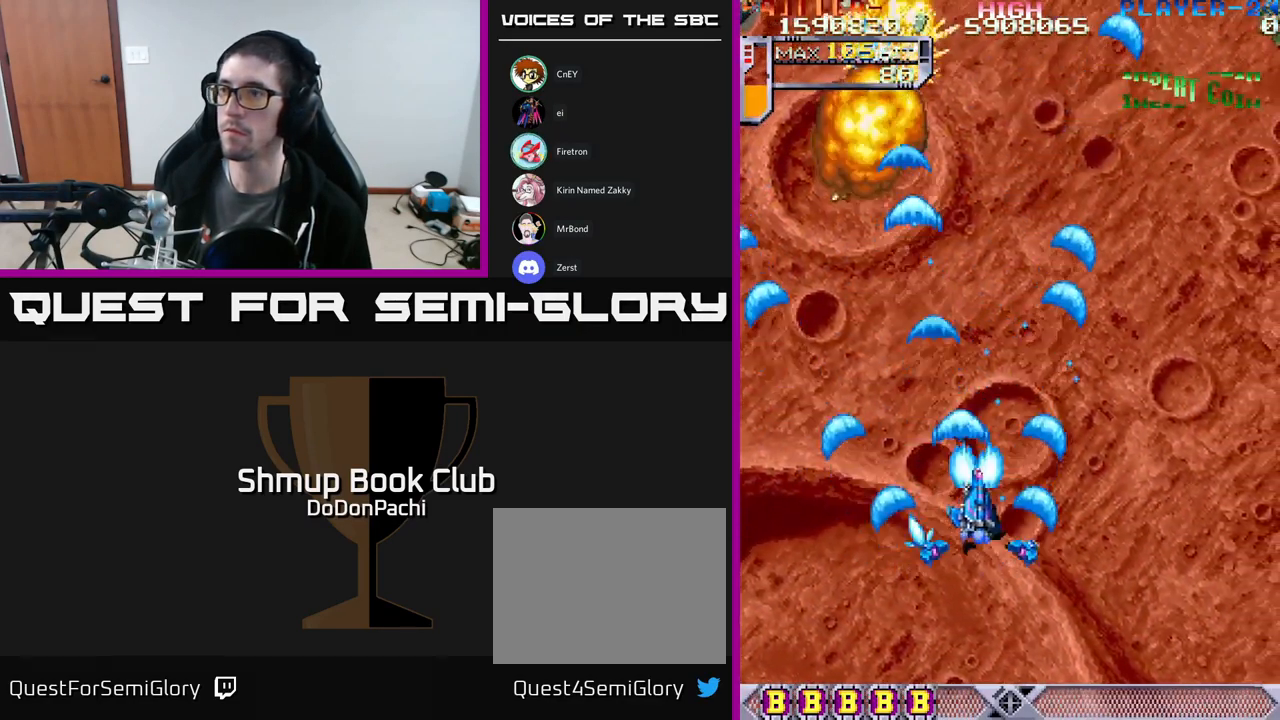
{"buttons": ["X", "DPAD_DOWN", "DPAD_RIGHT"], "events": [[50, "X", "up"], [134, "X", "down"], [184, "DPAD_DOWN", "down"], [184, "X", "up"], [267, "X", "down"], [367, "X", "up"], [450, "X", "down"]]}
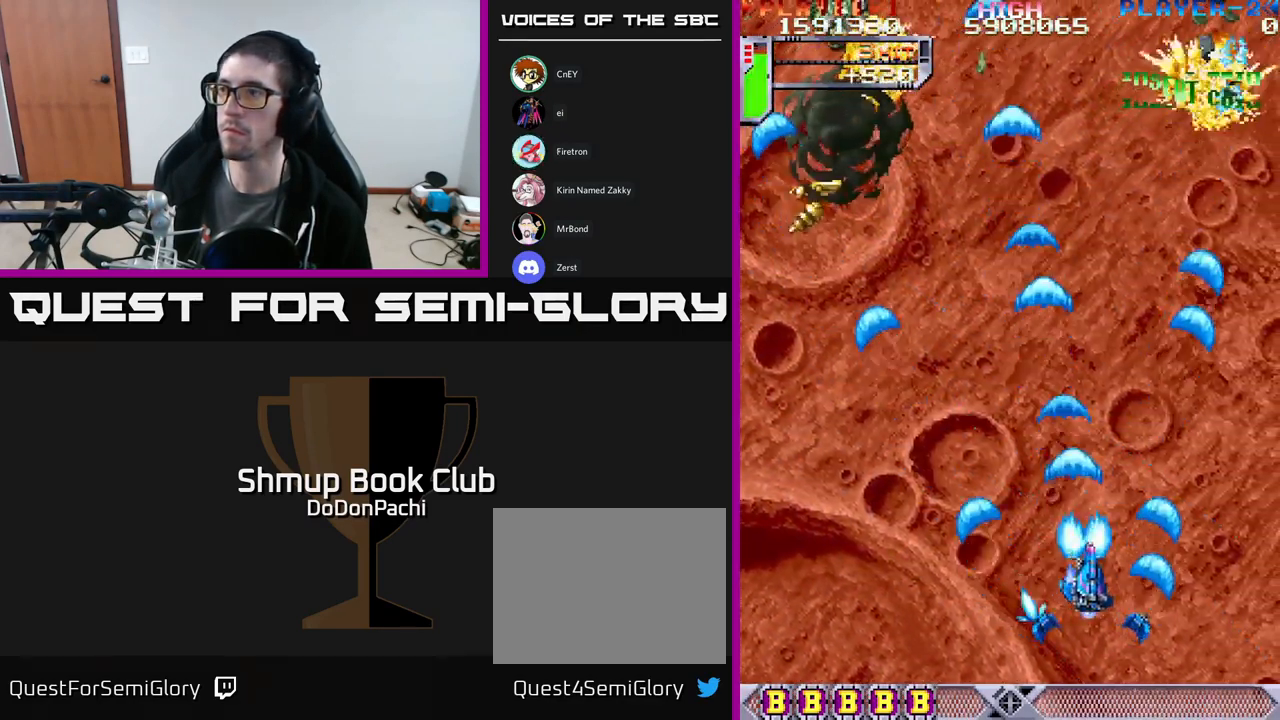
{"buttons": ["X", "DPAD_RIGHT"], "events": [[50, "X", "up"], [117, "DPAD_DOWN", "up"], [117, "X", "down"], [217, "X", "up"], [284, "X", "down"], [400, "X", "up"], [467, "X", "down"]]}
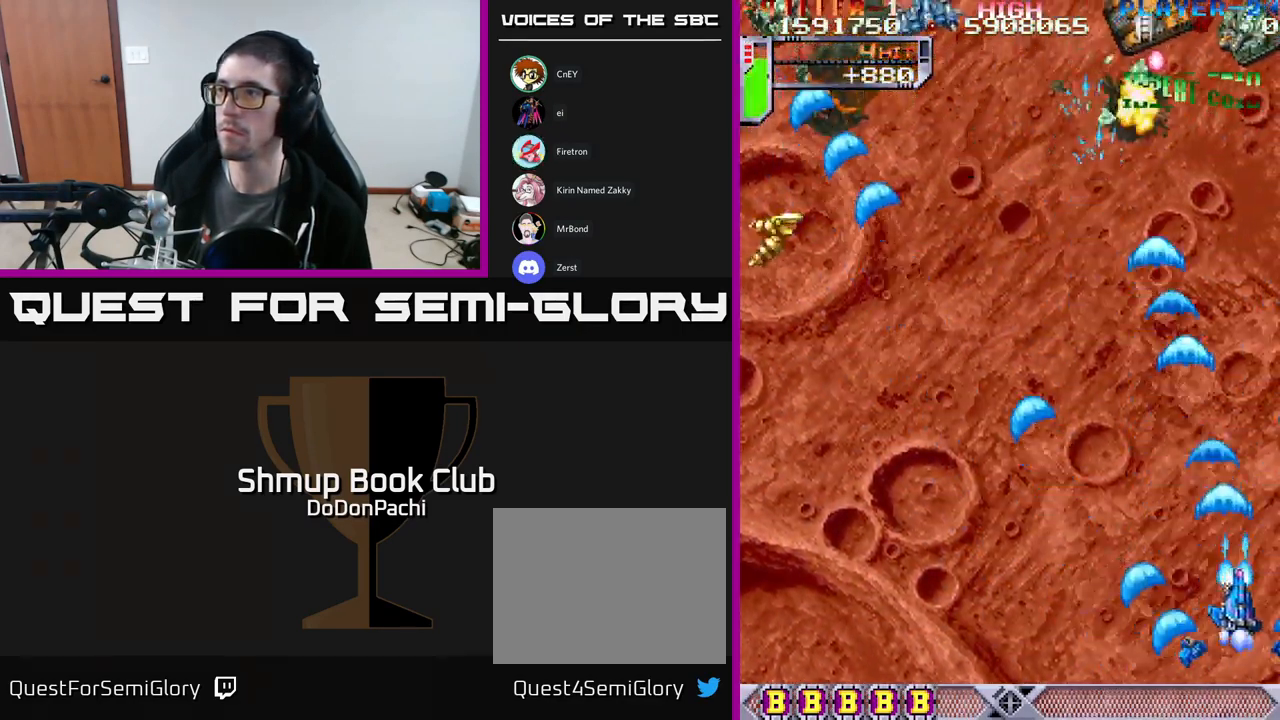
{"buttons": ["A", "DPAD_UP", "DPAD_LEFT"], "events": [[84, "A", "down"], [100, "X", "up"], [217, "DPAD_UP", "down"], [250, "DPAD_RIGHT", "up"], [400, "DPAD_LEFT", "down"]]}
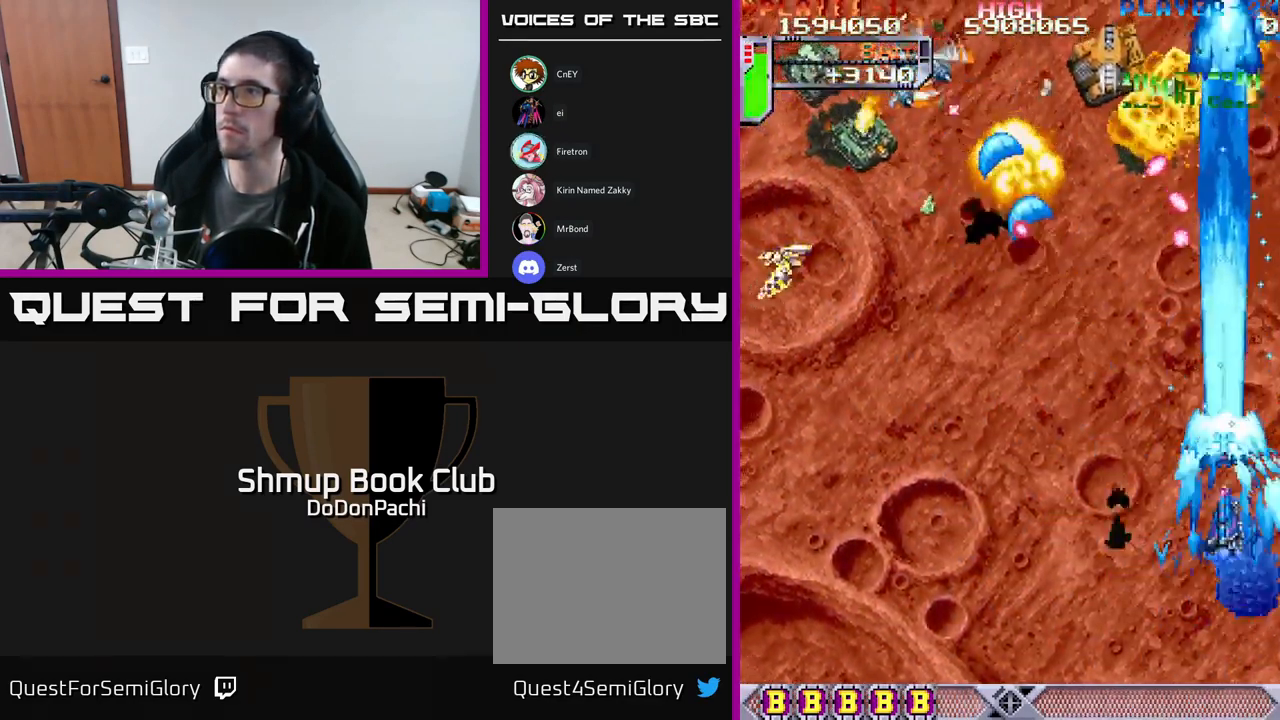
{"buttons": ["X", "DPAD_LEFT"], "events": [[50, "X", "down"], [67, "A", "up"], [67, "DPAD_UP", "up"], [167, "X", "up"], [217, "DPAD_DOWN", "down"], [217, "X", "down"], [267, "DPAD_LEFT", "up"], [284, "X", "up"], [301, "DPAD_LEFT", "down"], [334, "X", "down"], [351, "DPAD_DOWN", "up"]]}
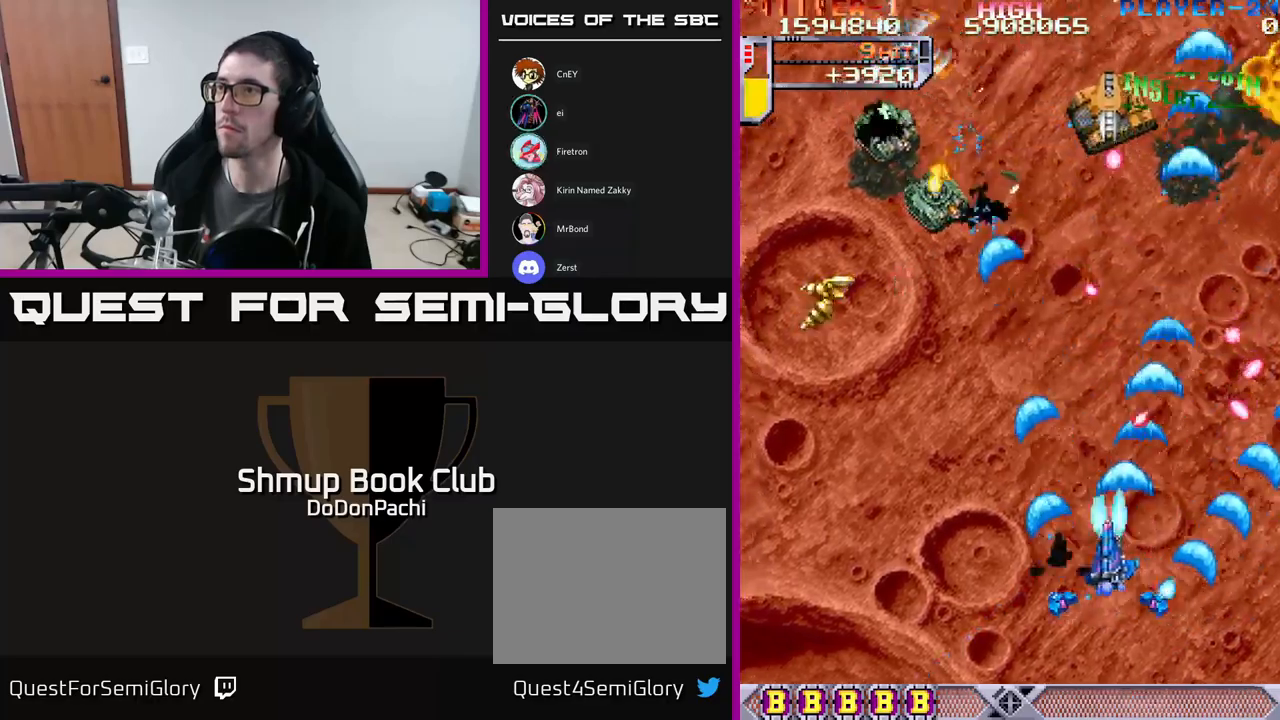
{"buttons": ["A", "DPAD_LEFT"], "events": [[100, "DPAD_UP", "down"], [200, "A", "down"], [217, "X", "up"], [317, "DPAD_UP", "up"]]}
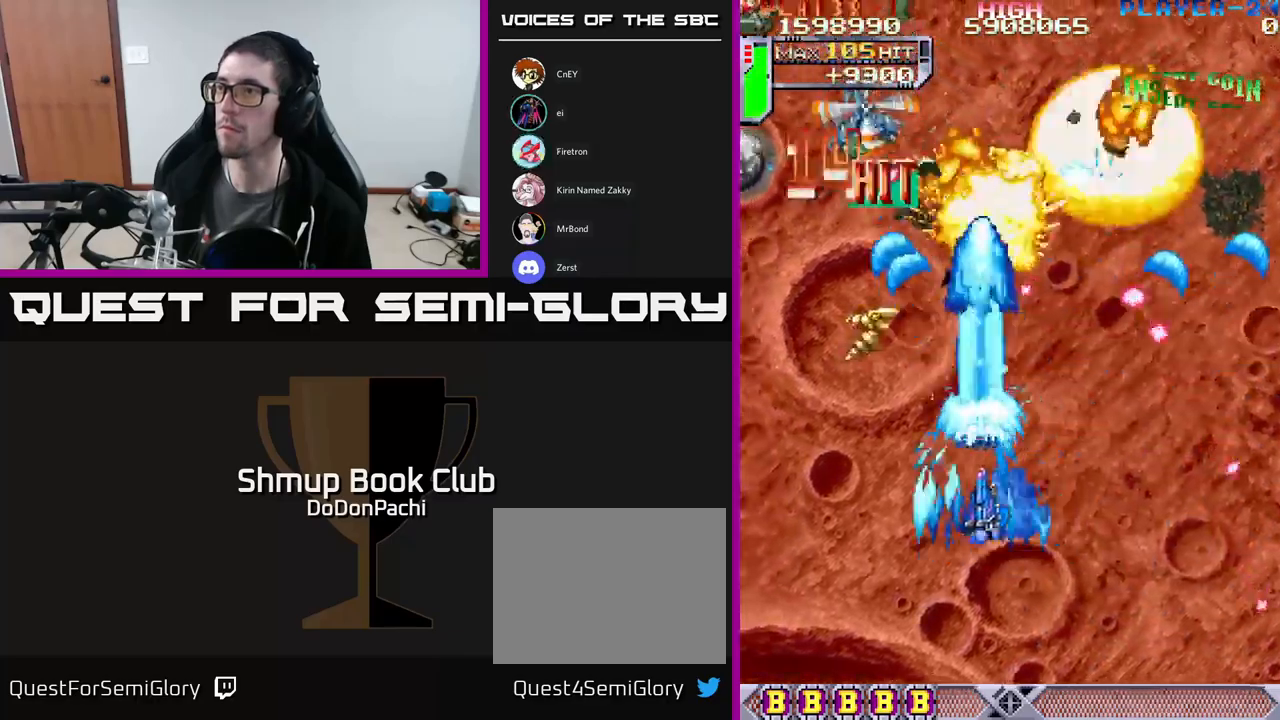
{"buttons": ["X", "DPAD_LEFT"], "events": [[67, "DPAD_UP", "down"], [133, "X", "down"], [150, "A", "up"], [267, "X", "up"], [300, "X", "down"], [367, "DPAD_LEFT", "up"], [417, "X", "up"], [433, "DPAD_LEFT", "down"], [500, "DPAD_UP", "up"], [500, "X", "down"]]}
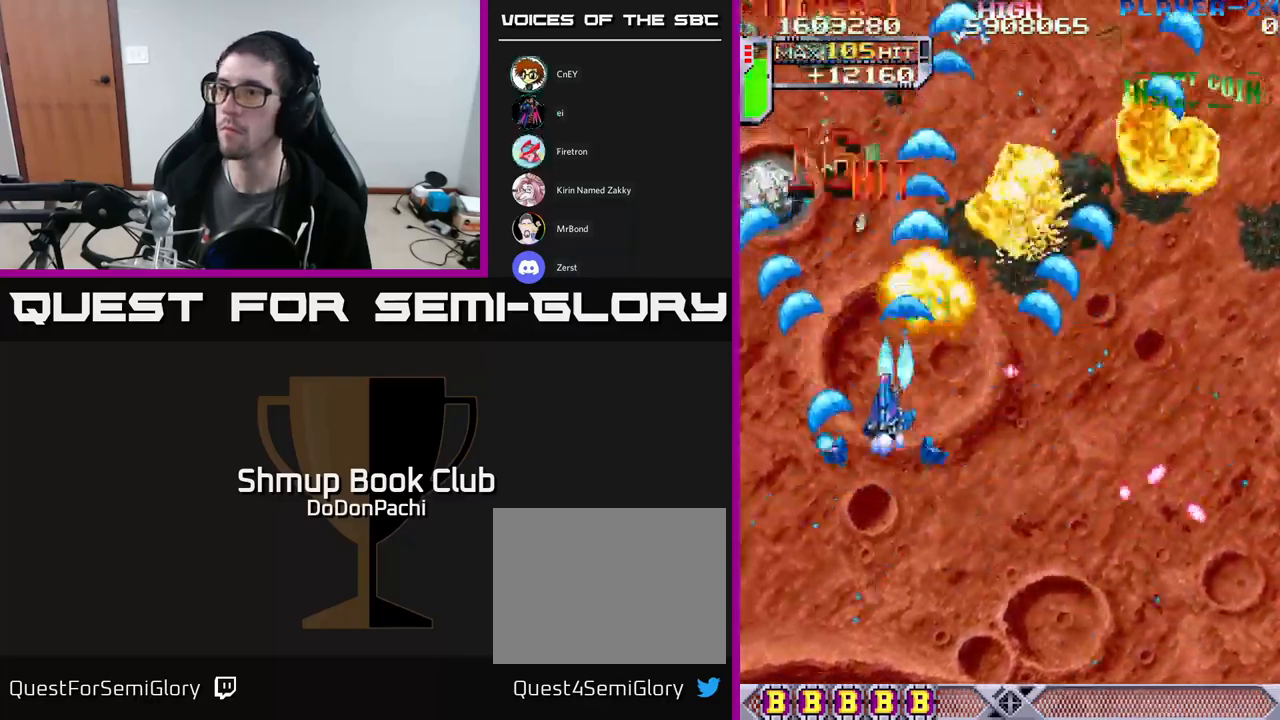
{"buttons": ["A", "DPAD_DOWN"], "events": [[50, "X", "up"], [133, "X", "down"], [233, "X", "up"], [283, "DPAD_DOWN", "down"], [300, "X", "down"], [333, "A", "down"], [383, "X", "up"], [417, "DPAD_LEFT", "up"]]}
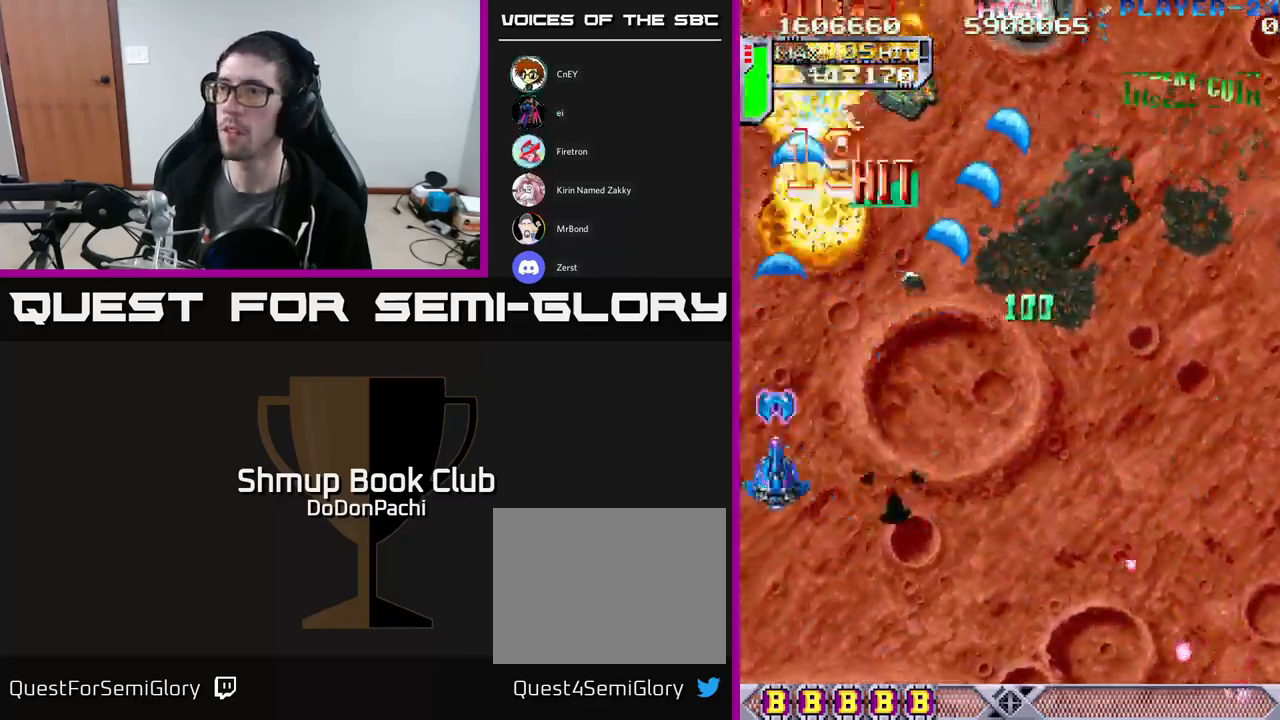
{"buttons": ["DPAD_RIGHT"], "events": [[100, "DPAD_LEFT", "down"], [333, "DPAD_LEFT", "up"], [367, "DPAD_DOWN", "up"], [367, "DPAD_RIGHT", "down"], [383, "X", "down"], [400, "A", "up"], [483, "X", "up"]]}
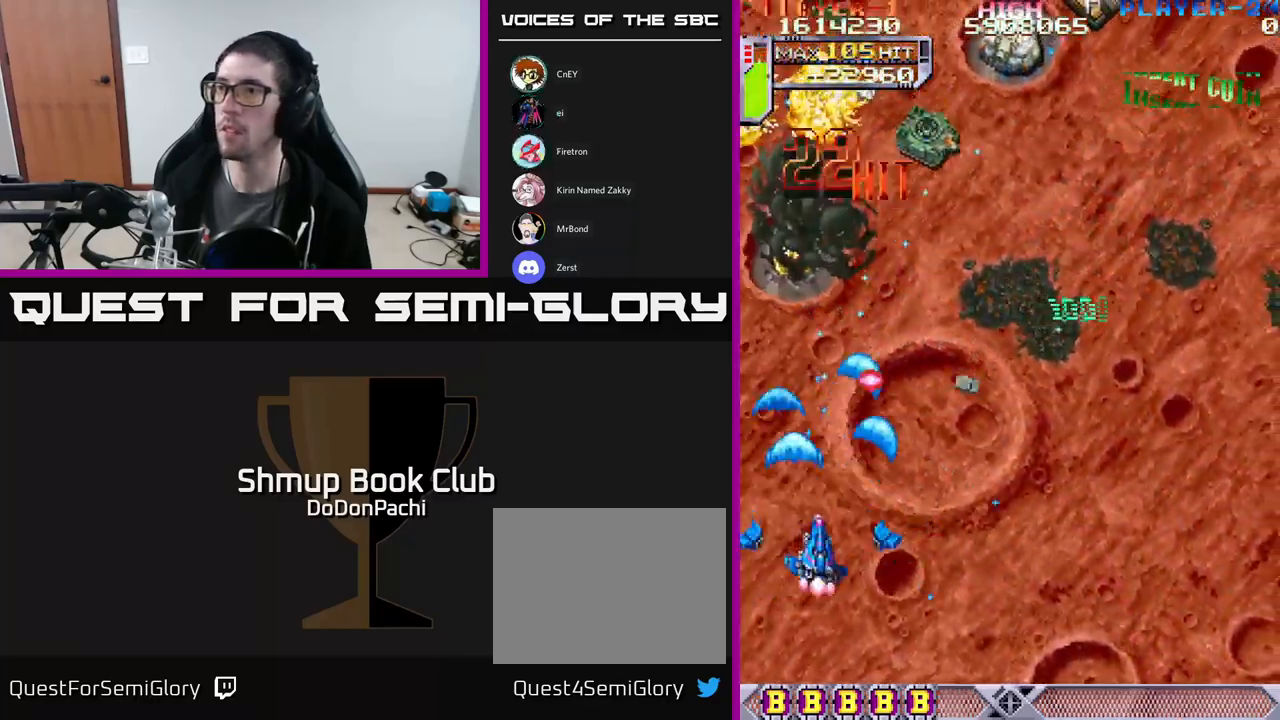
{"buttons": ["X", "DPAD_RIGHT"], "events": [[33, "X", "down"], [133, "DPAD_DOWN", "down"], [167, "X", "up"], [200, "DPAD_DOWN", "up"], [200, "X", "down"], [333, "DPAD_UP", "down"], [333, "X", "up"], [367, "DPAD_RIGHT", "up"], [383, "X", "down"], [417, "DPAD_RIGHT", "down"], [500, "DPAD_UP", "up"]]}
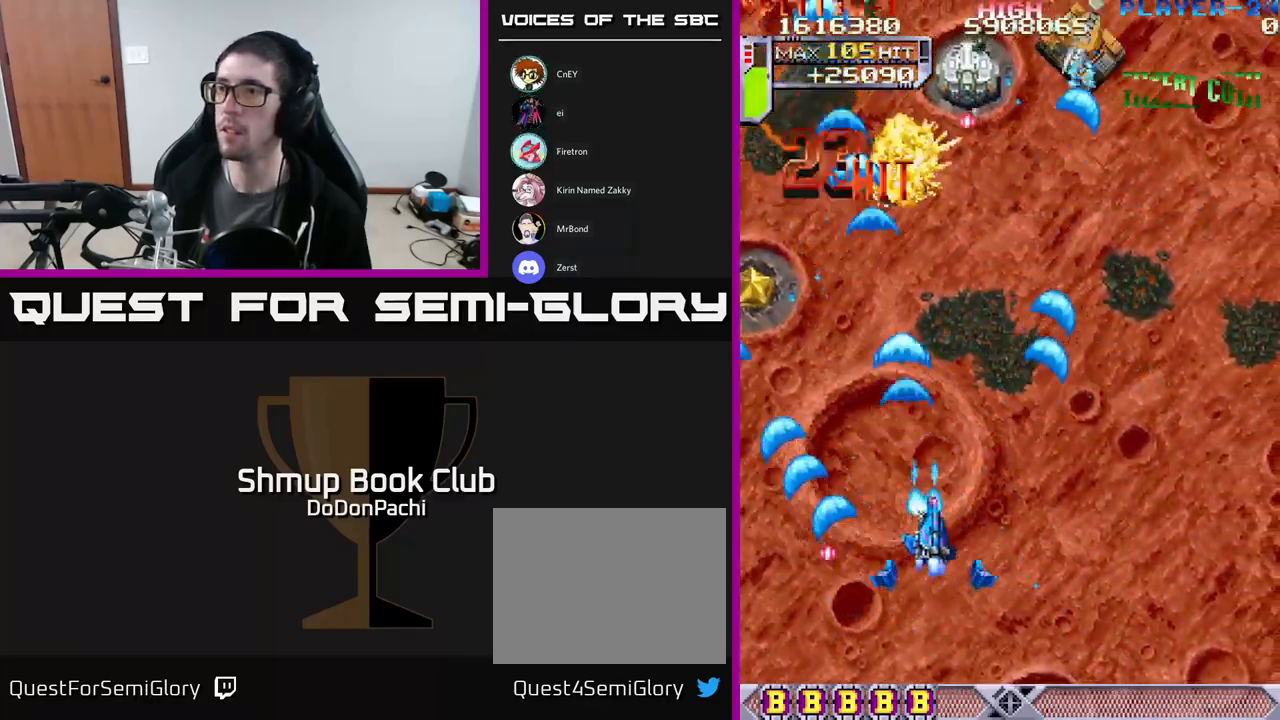
{"buttons": ["X", "DPAD_RIGHT"], "events": [[50, "X", "up"], [100, "X", "down"], [167, "X", "up"], [233, "X", "down"], [367, "X", "up"], [433, "X", "down"]]}
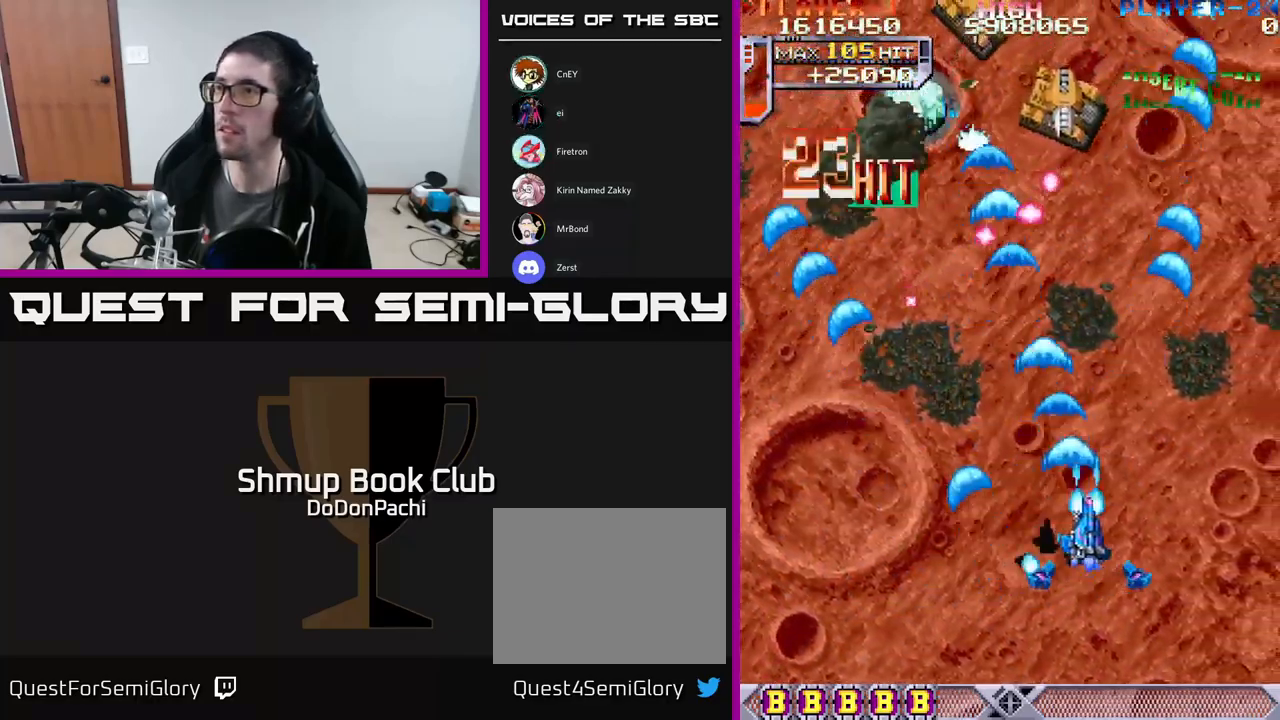
{"buttons": ["A", "DPAD_RIGHT"], "events": [[67, "DPAD_UP", "down"], [100, "A", "down"], [233, "X", "up"], [383, "DPAD_UP", "up"]]}
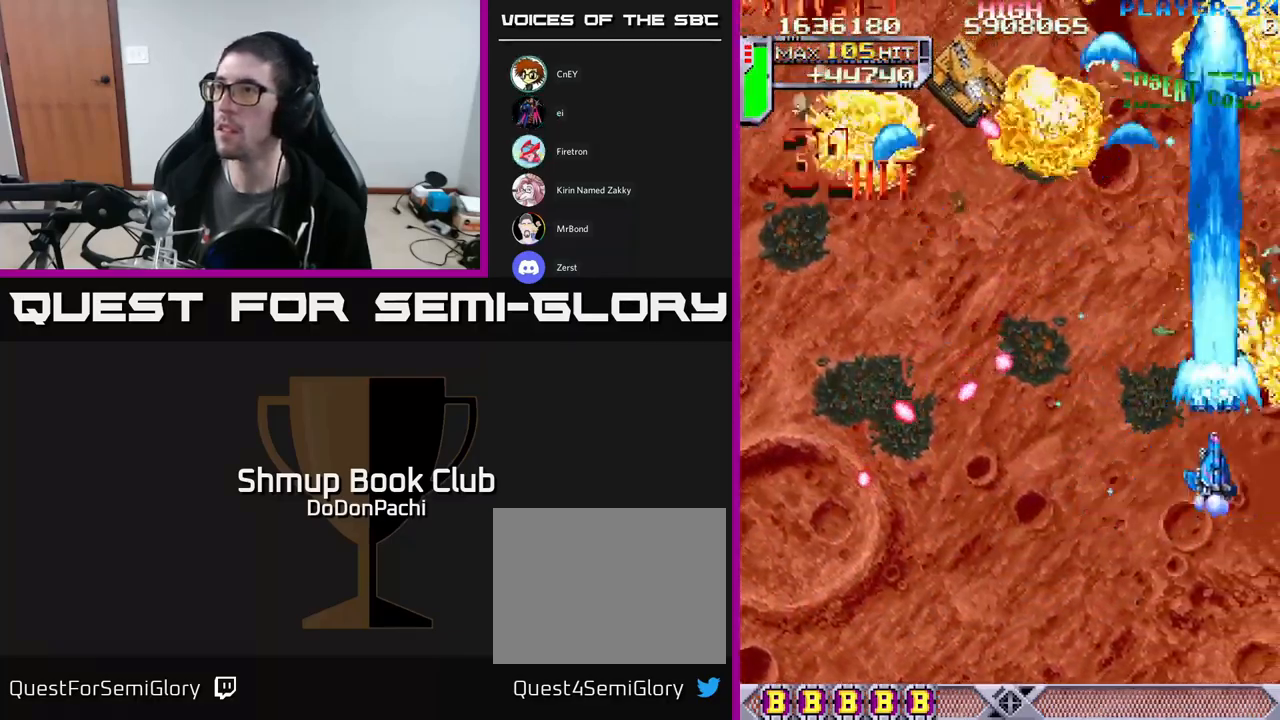
{"buttons": ["X", "DPAD_DOWN", "DPAD_RIGHT"]}
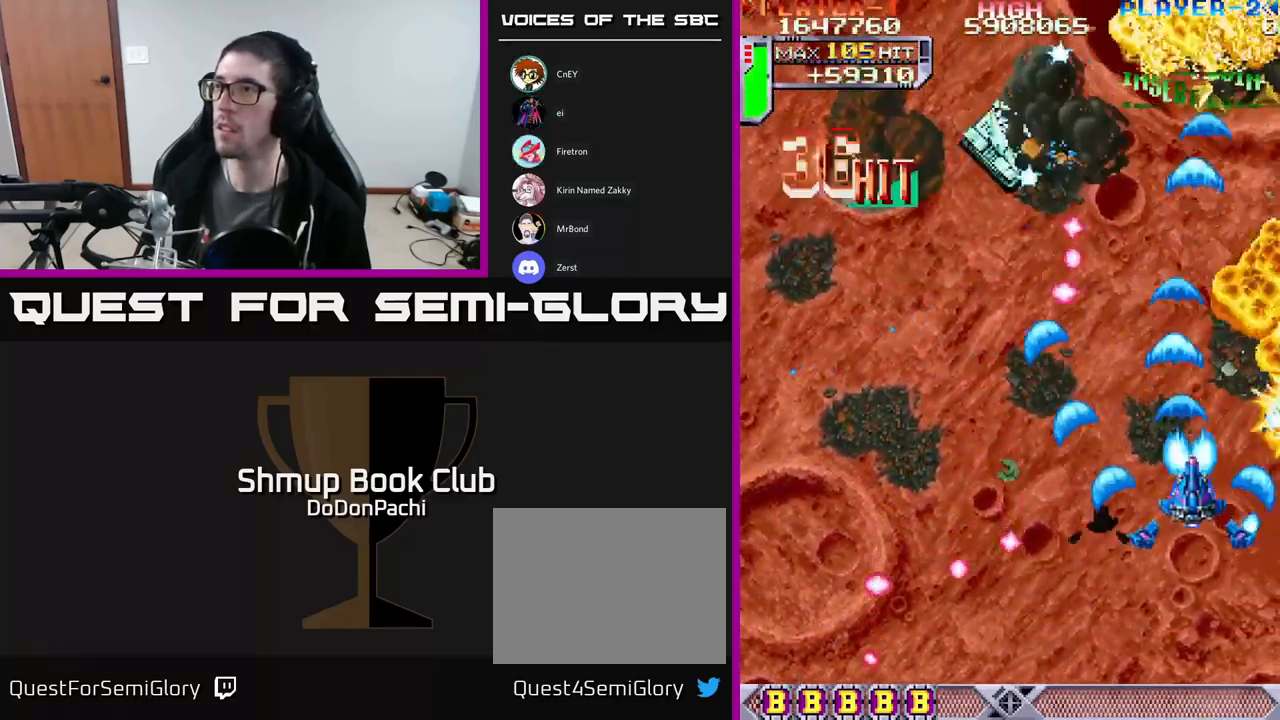
{"buttons": ["A", "DPAD_UP", "DPAD_LEFT"], "events": [[33, "A", "down"], [67, "DPAD_RIGHT", "up"], [83, "X", "up"], [200, "DPAD_LEFT", "down"], [267, "DPAD_DOWN", "up"], [500, "DPAD_UP", "down"]]}
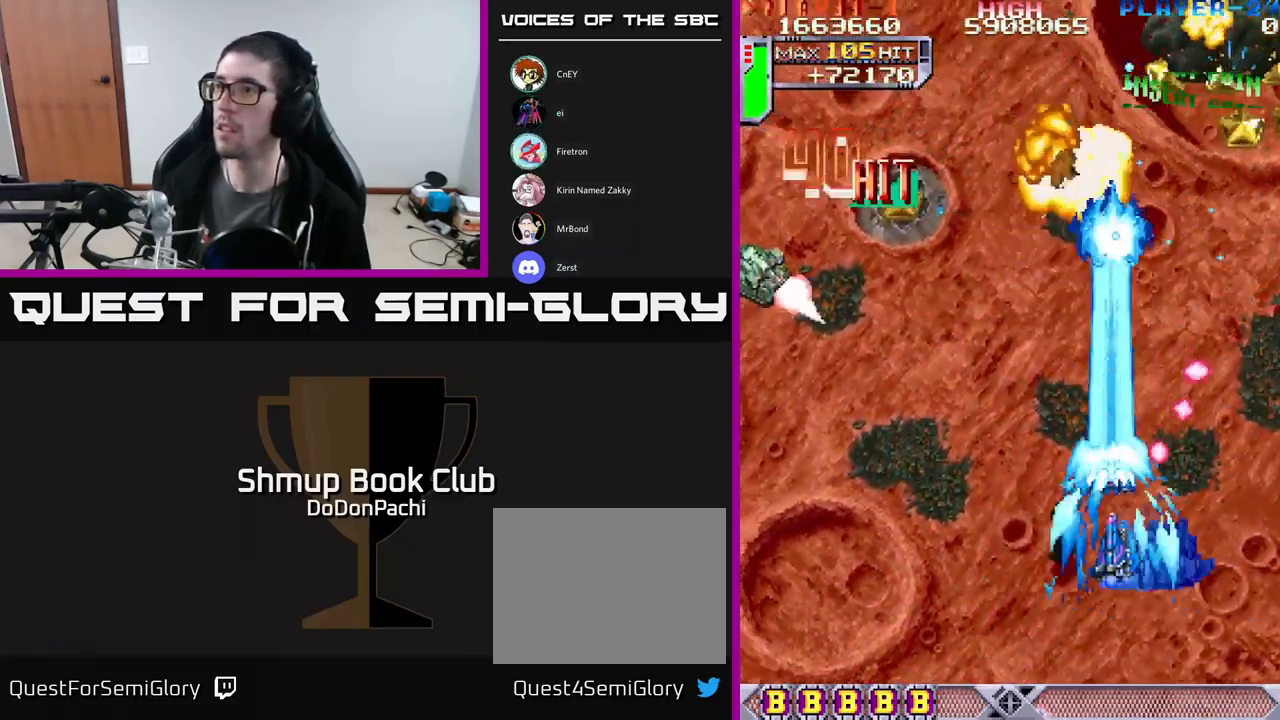
{"buttons": ["X", "DPAD_LEFT"], "events": [[33, "X", "down"], [50, "A", "up"], [133, "X", "up"], [167, "DPAD_UP", "up"], [183, "X", "down"], [299, "X", "up"], [383, "X", "down"], [483, "X", "up"], [516, "X", "down"]]}